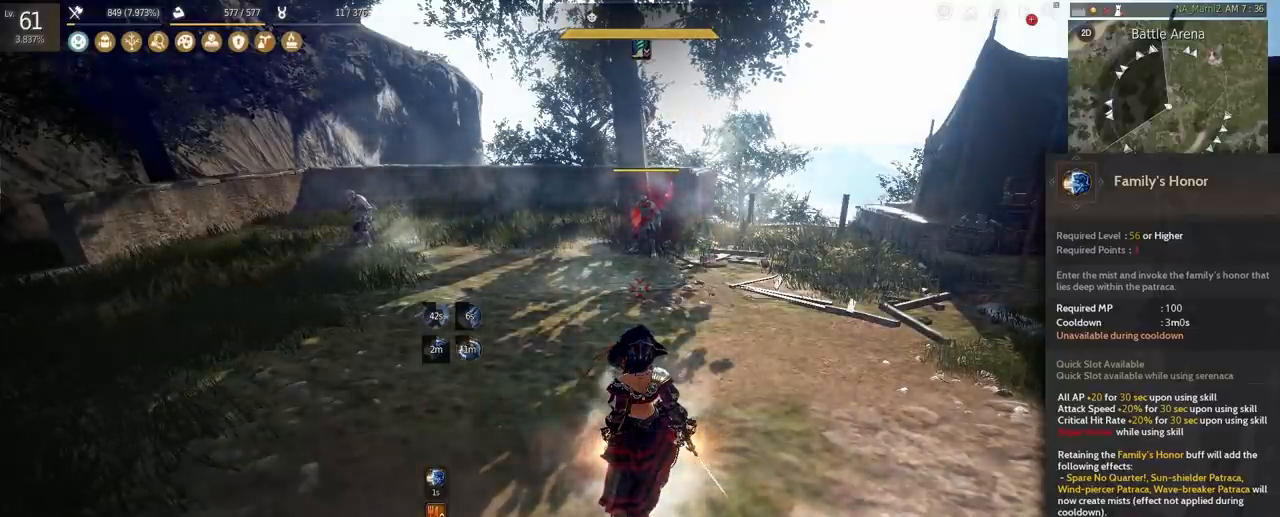
Gameplay with keyboard and mouse; each line is a JSON object with the keys and mouse buttons held at the frame after it. "events" lists presses ("down") and releases ("up") of "a", "c", "d", "e", "f", "q", "s", "shift", "space", "tab", "w", "mouse_left" and "mouse_right" between this image and that frame as [ms after this image, input, new state], when the widget could be followed in between. "mouse_left", "mouse_right" = the "left", "right" buttons of the "mouse" list. No other keys are recorded. Mouse movement is not recorded.
{"keys": [], "mouse": [], "events": [[42, "mouse_right", "down"], [417, "mouse_right", "up"]]}
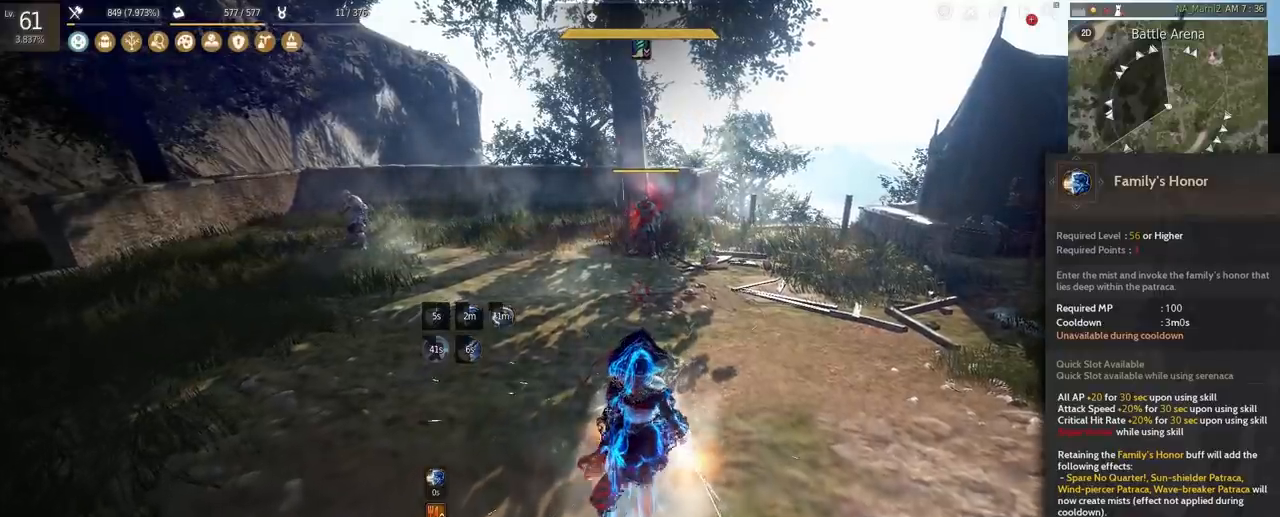
{"keys": [], "mouse": [], "events": []}
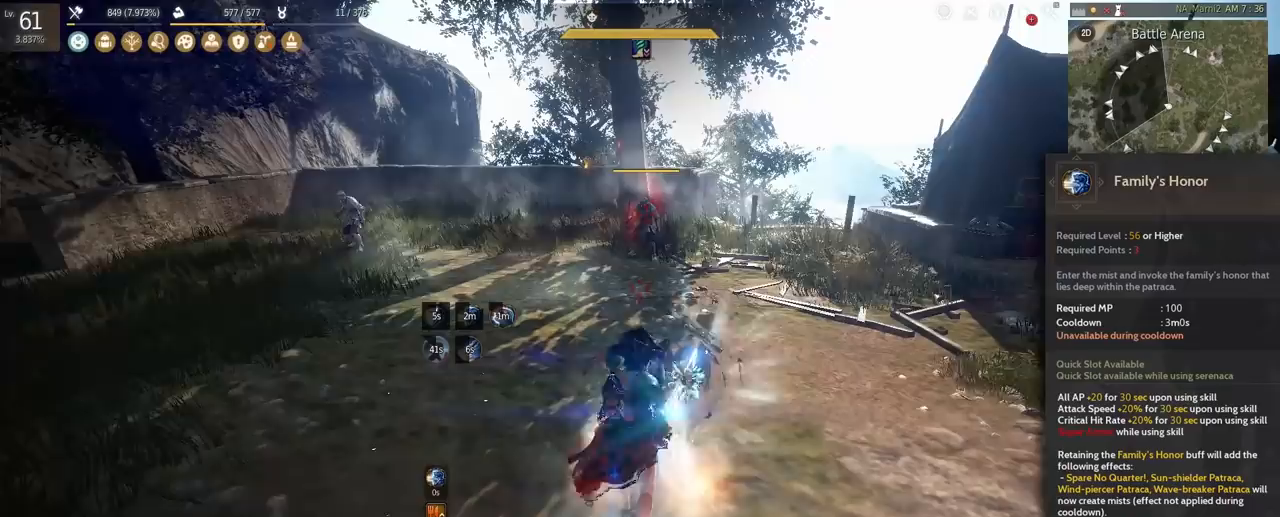
{"keys": [], "mouse": [], "events": []}
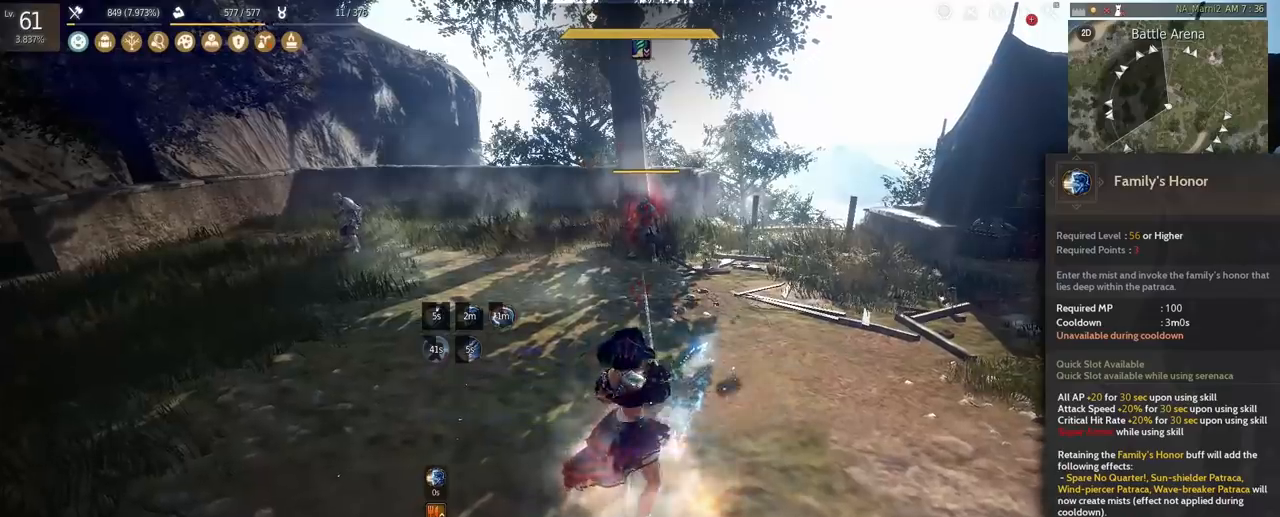
{"keys": [], "mouse": [], "events": []}
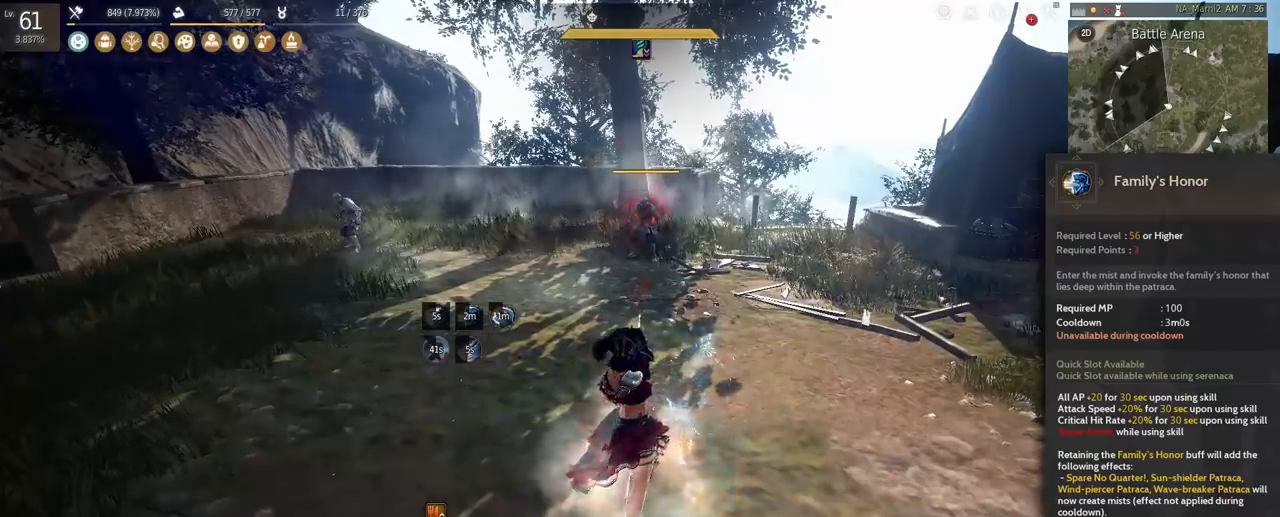
{"keys": [], "mouse": [], "events": []}
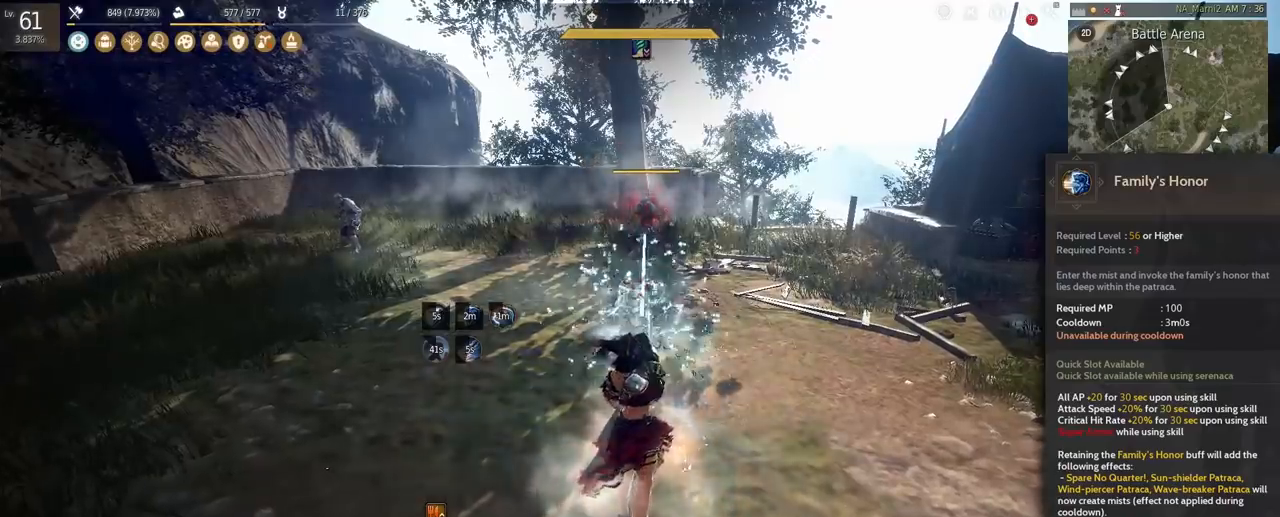
{"keys": ["w"], "mouse": [], "events": [[375, "w", "down"]]}
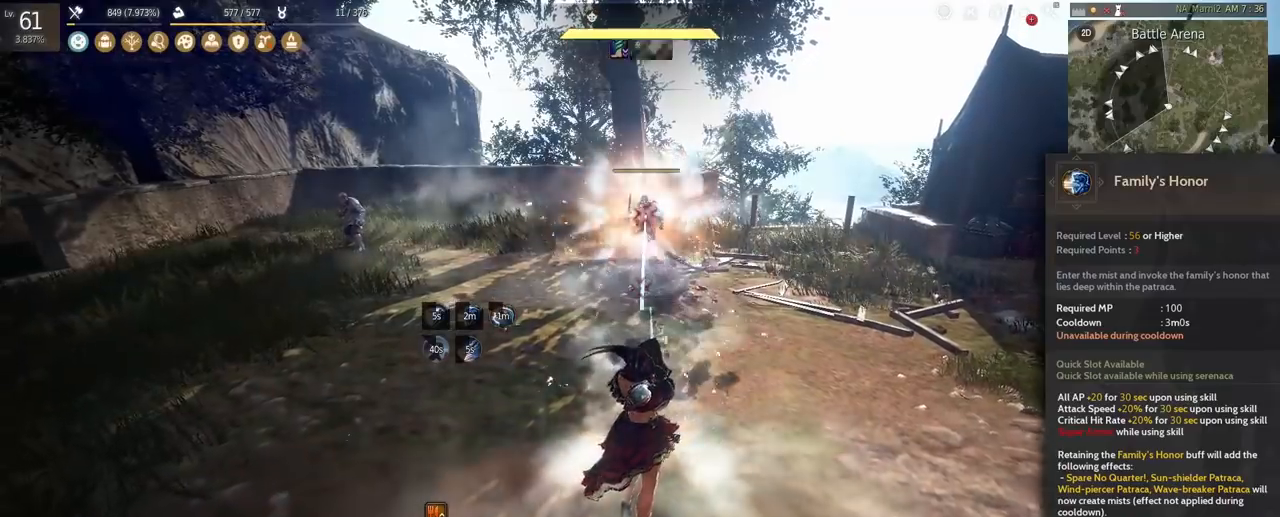
{"keys": ["w"], "mouse": [], "events": []}
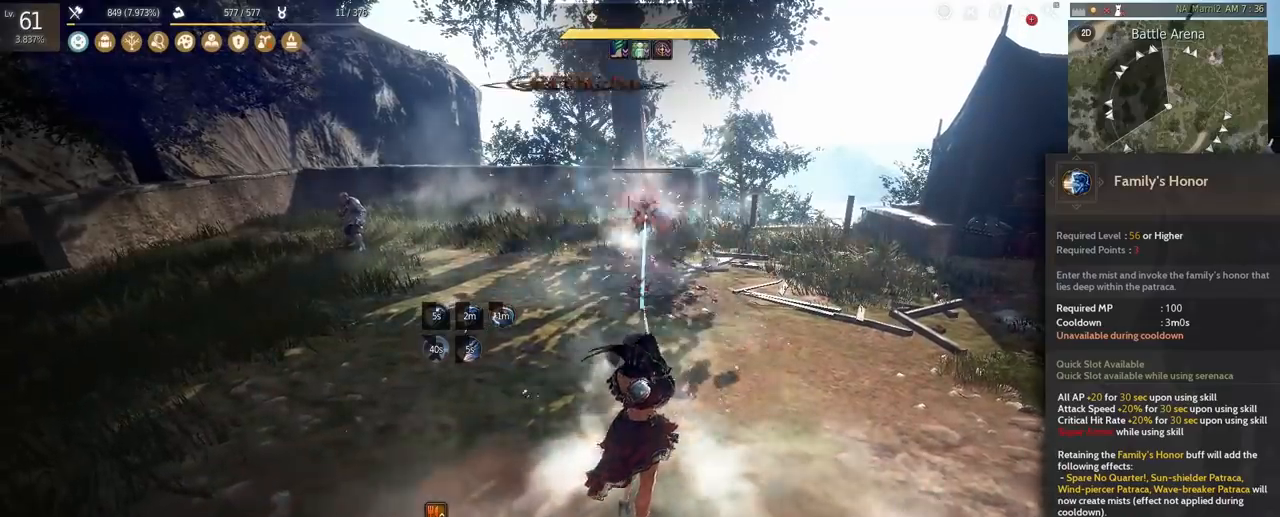
{"keys": ["w"], "mouse": [], "events": []}
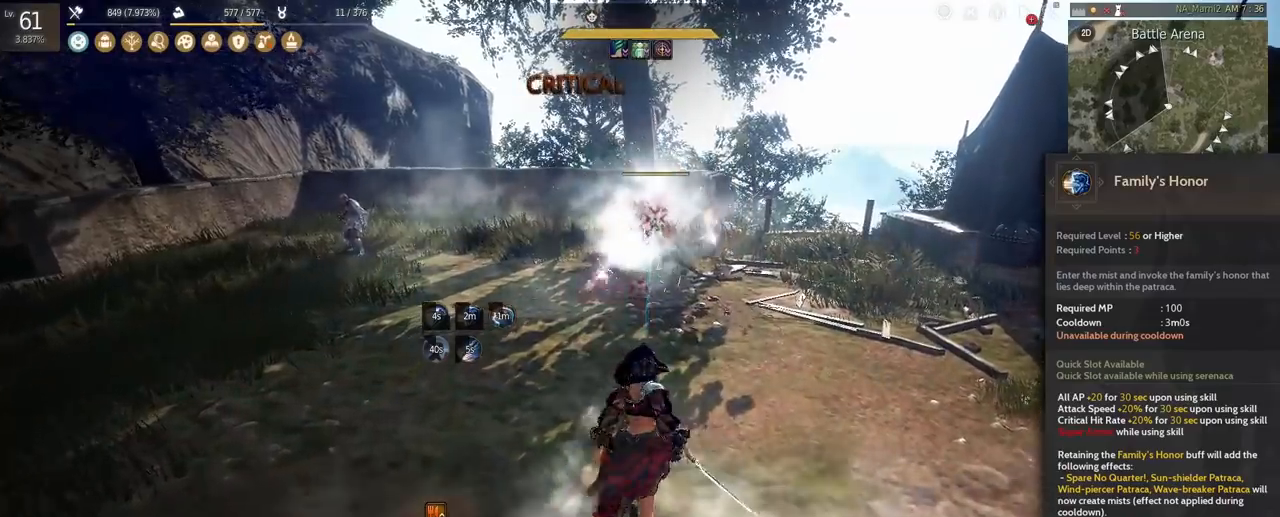
{"keys": ["w"], "mouse": [], "events": []}
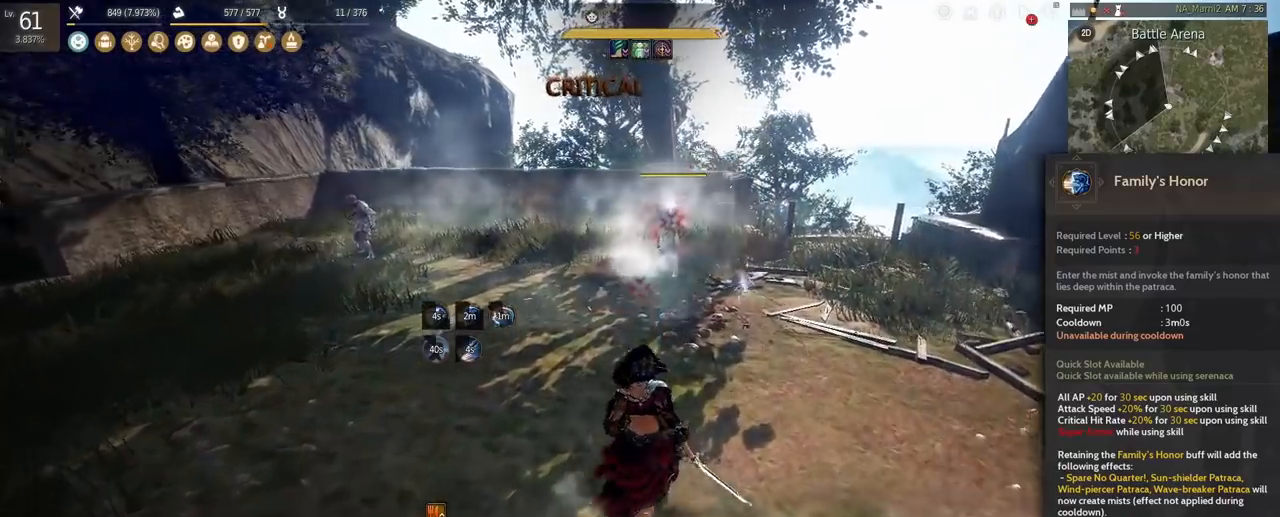
{"keys": ["shift", "w"], "mouse": [], "events": [[333, "shift", "down"]]}
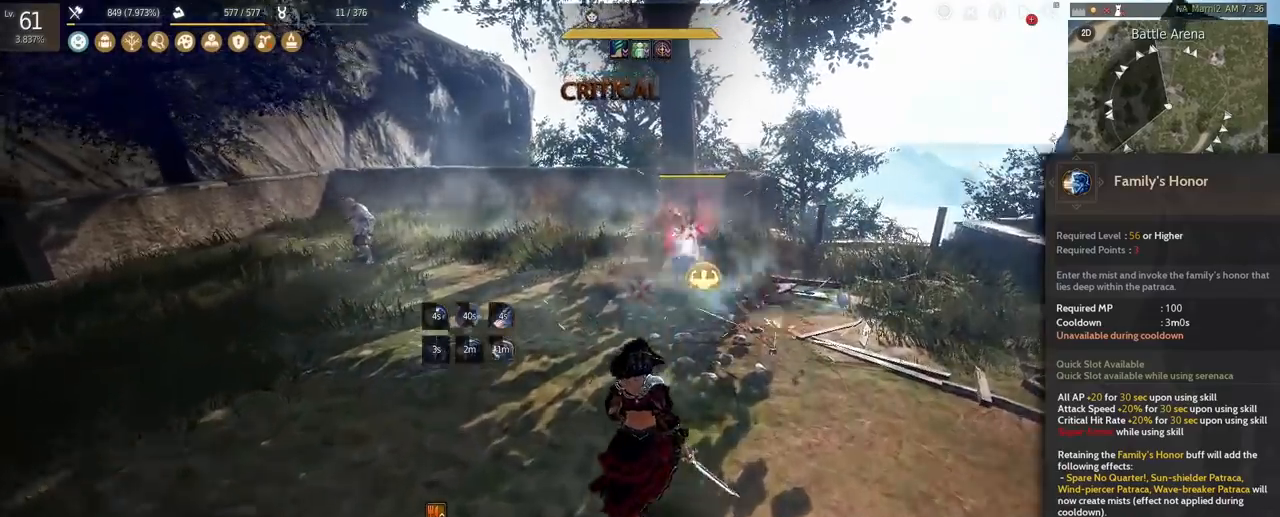
{"keys": ["w"], "mouse": [], "events": [[292, "shift", "up"]]}
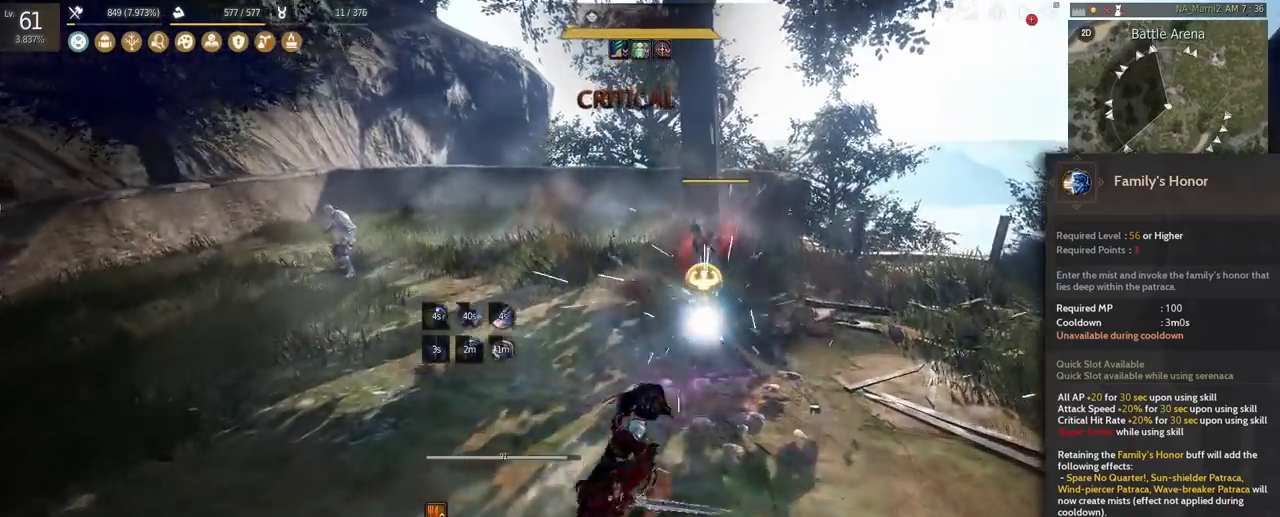
{"keys": [], "mouse": [], "events": [[42, "w", "up"]]}
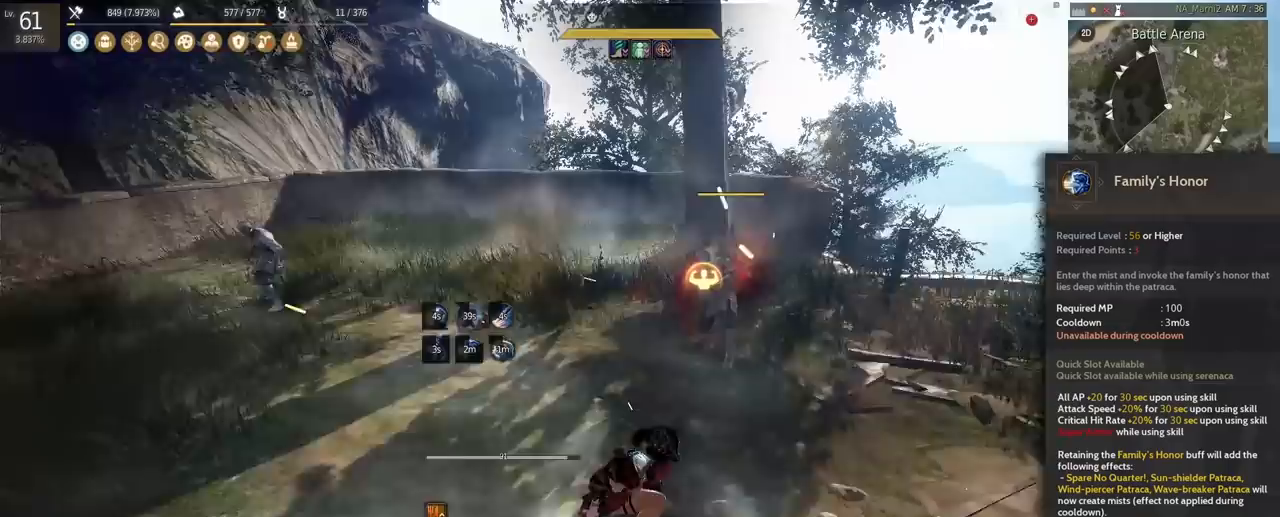
{"keys": ["s"], "mouse": [], "events": [[333, "s", "down"]]}
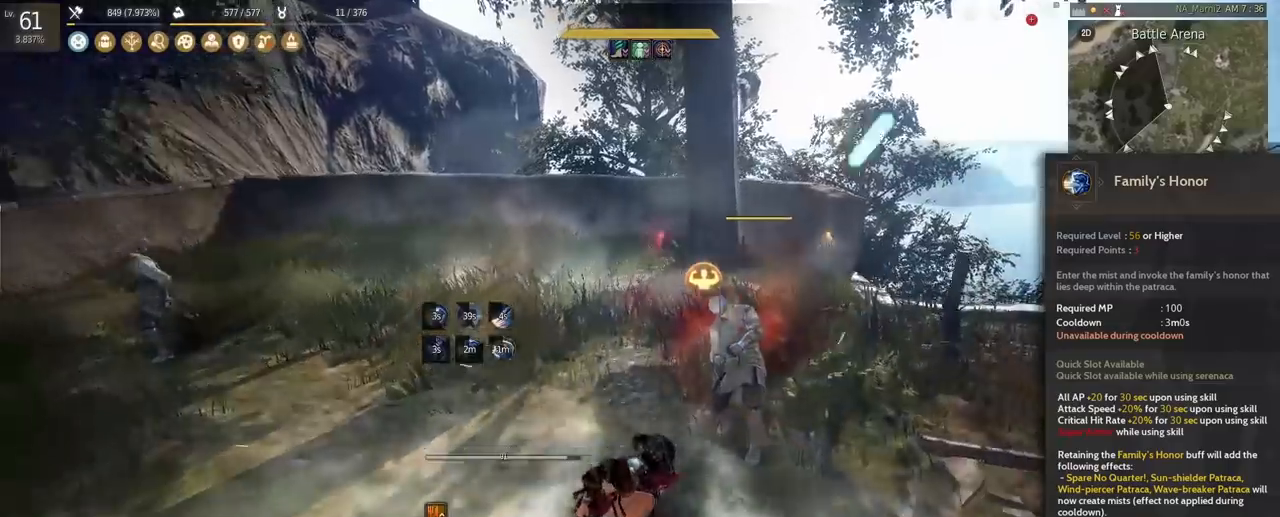
{"keys": ["s"], "mouse": [], "events": []}
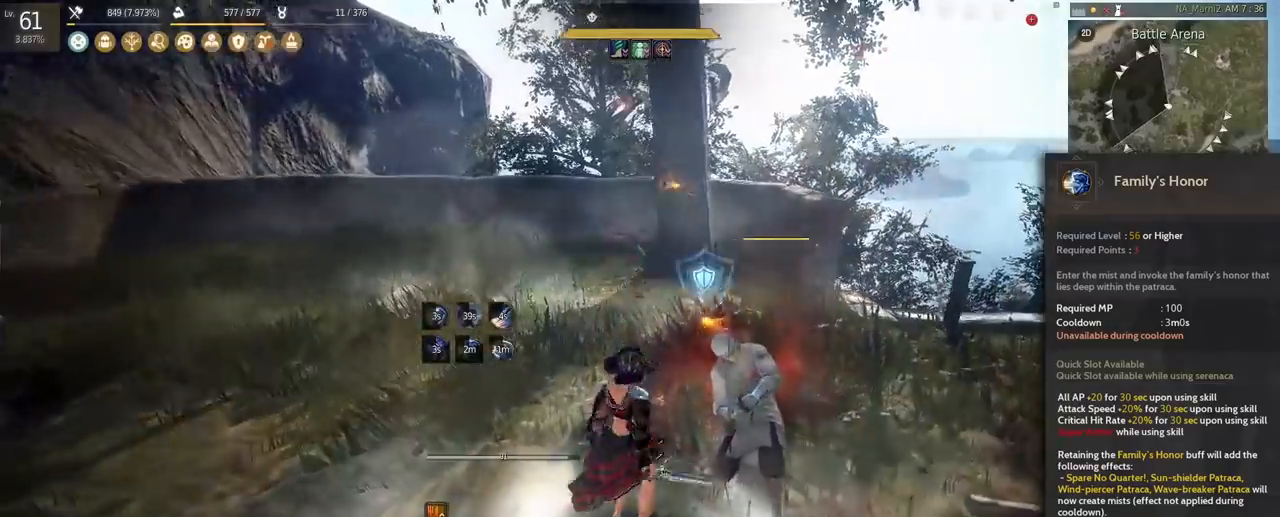
{"keys": [], "mouse": [], "events": [[125, "s", "up"]]}
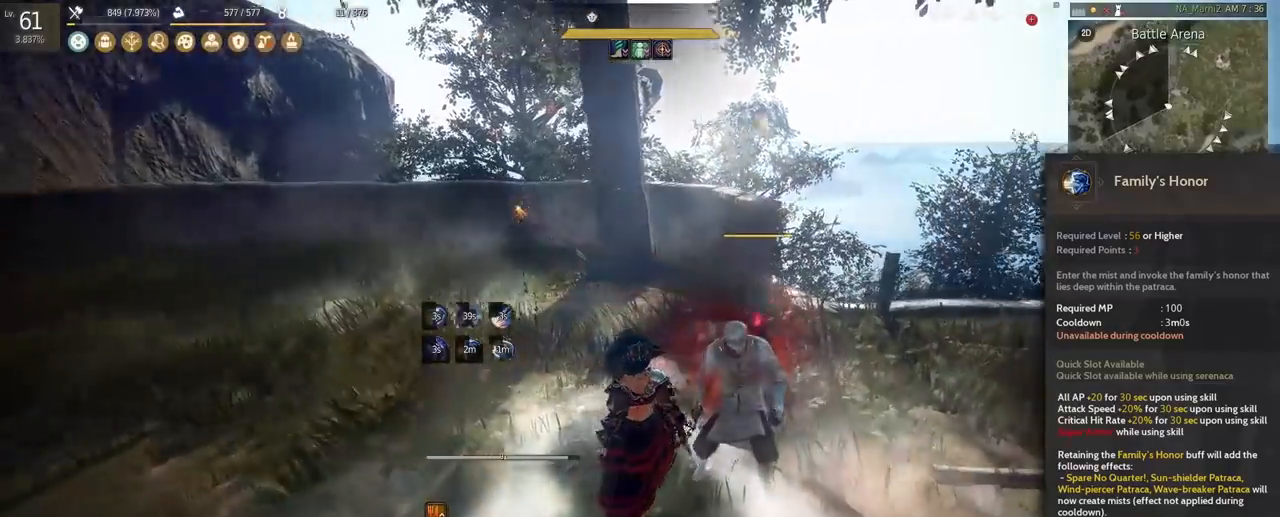
{"keys": [], "mouse": [], "events": []}
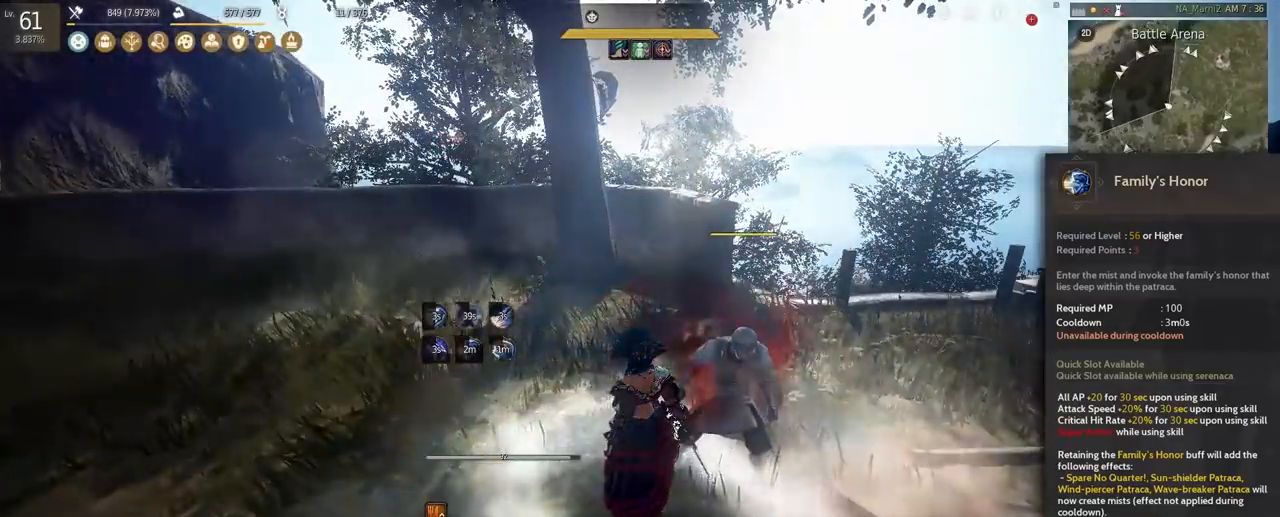
{"keys": [], "mouse": [], "events": []}
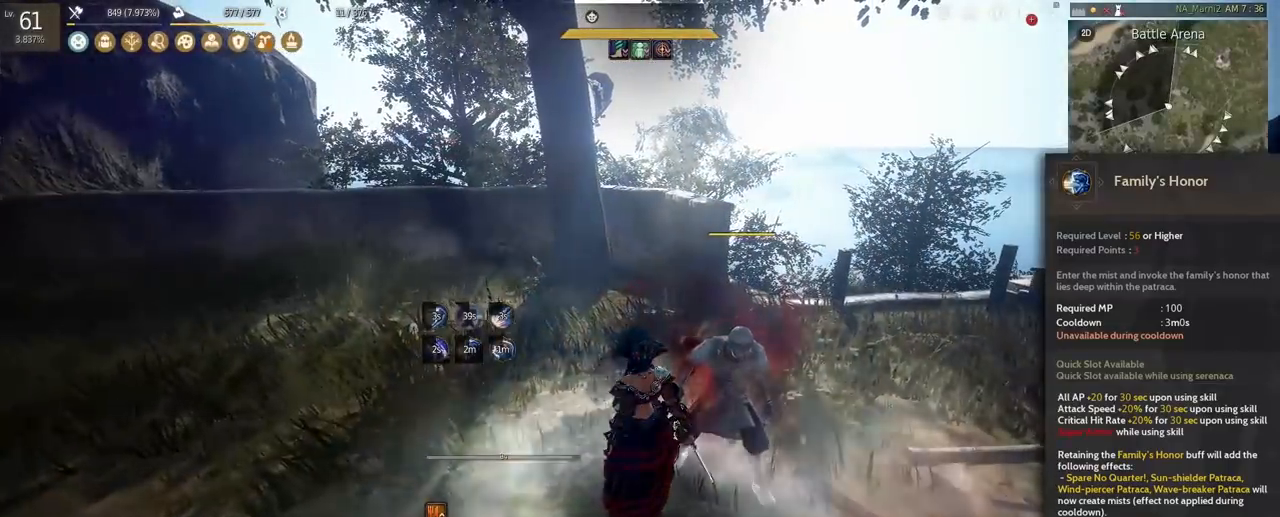
{"keys": [], "mouse": [], "events": []}
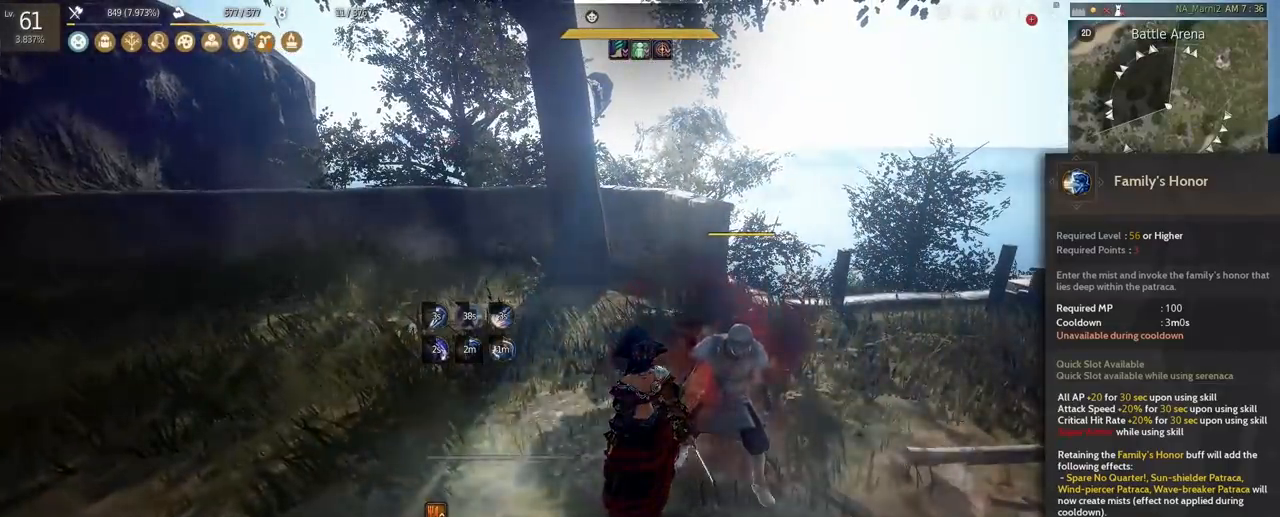
{"keys": [], "mouse": [], "events": []}
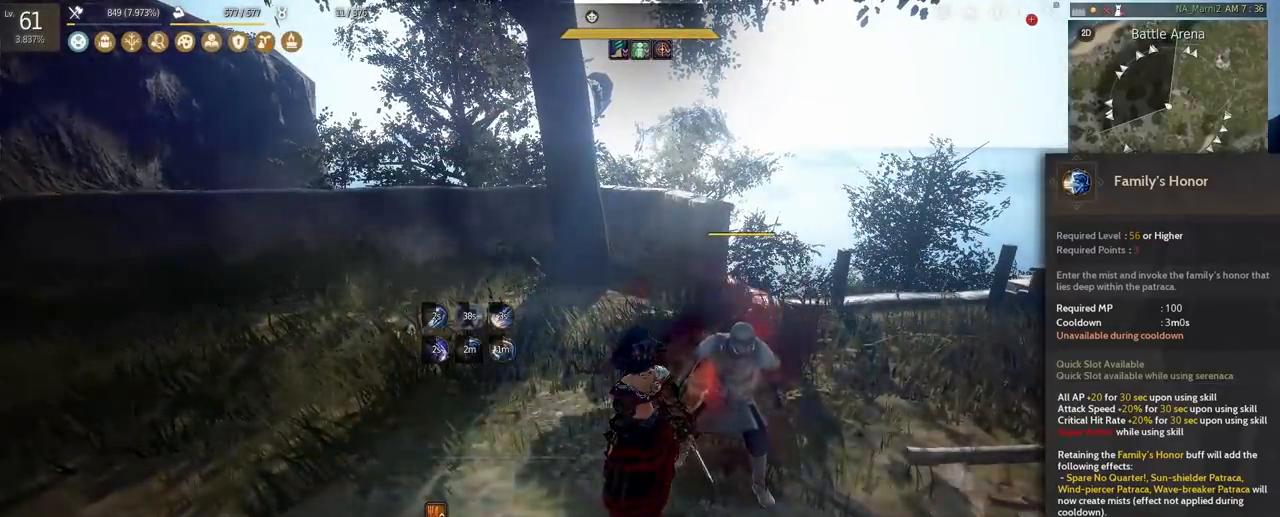
{"keys": [], "mouse": [], "events": []}
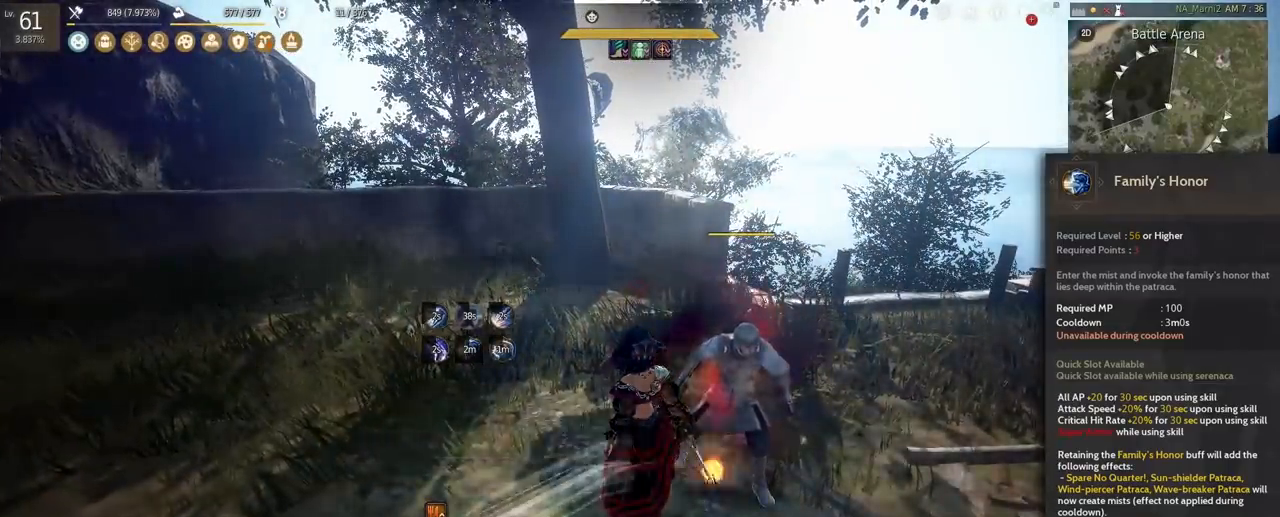
{"keys": [], "mouse": [], "events": []}
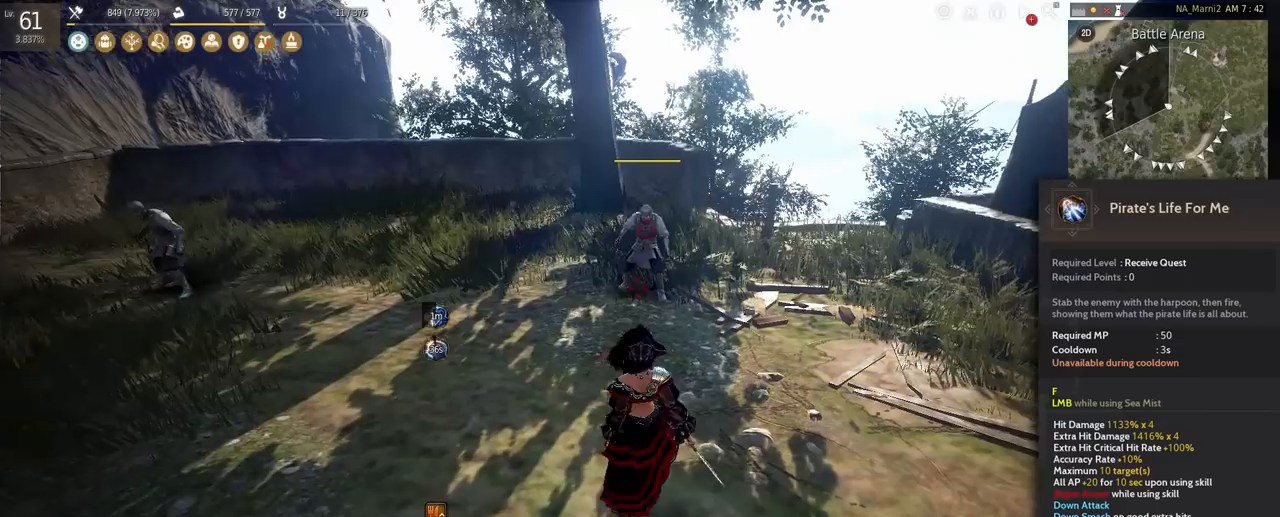
{"keys": ["f"], "mouse": [], "events": [[208, "f", "down"]]}
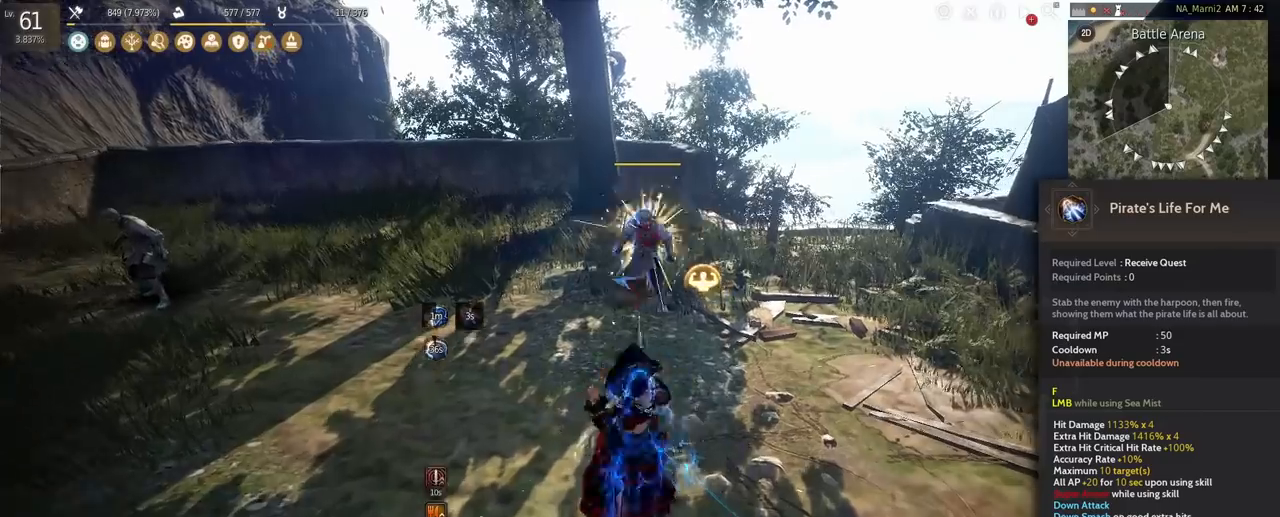
{"keys": [], "mouse": [], "events": [[250, "f", "up"]]}